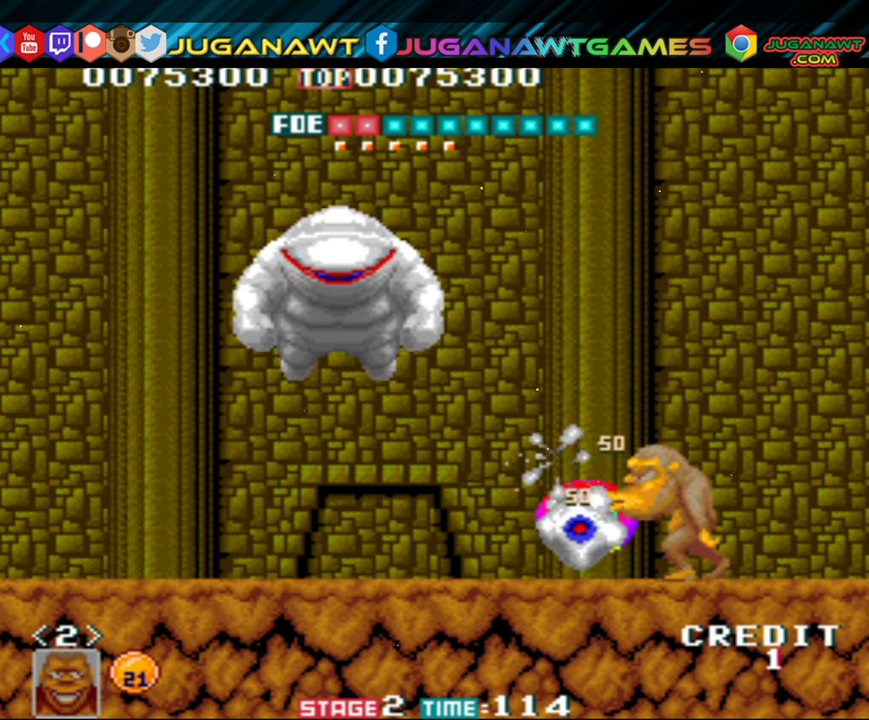
Gameplay with a controller (Xbox layout); each line is a JSON object with the inputs held at the frame after it. "events" lists button and stick changes between this image and that frame as [ms after this image, input, new state], when the widget could be followed in between. Not read: left_stick right_stick.
{"buttons": ["DPAD_RIGHT"], "events": [[50, "A", "down"], [116, "A", "up"], [150, "DPAD_RIGHT", "down"]]}
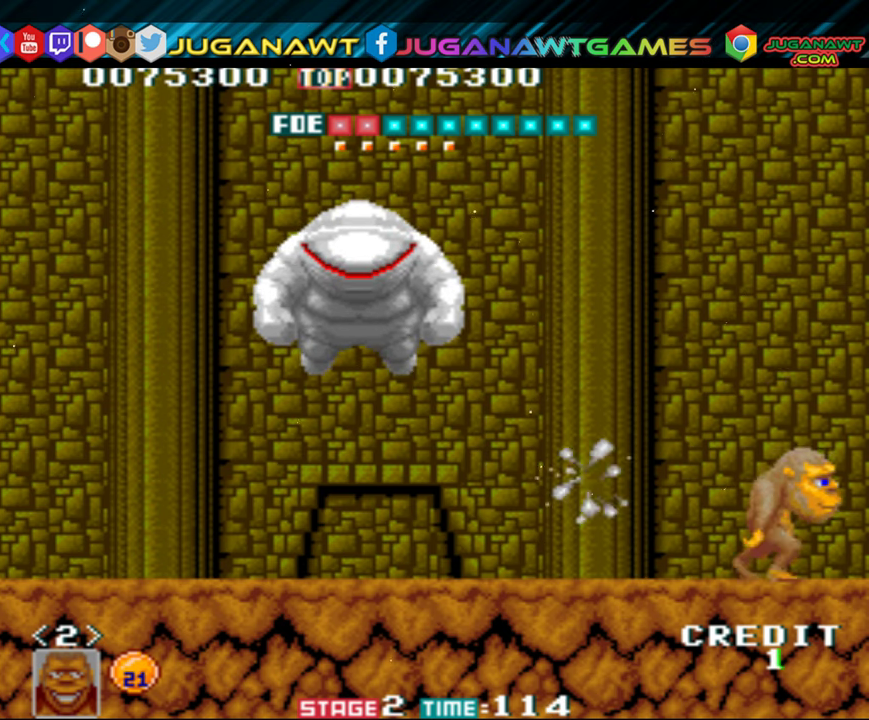
{"buttons": ["DPAD_UP", "DPAD_LEFT"], "events": [[16, "DPAD_RIGHT", "up"], [33, "DPAD_LEFT", "down"], [66, "A", "down"], [116, "DPAD_UP", "down"], [183, "A", "up"], [216, "A", "down"], [316, "A", "up"], [383, "A", "down"], [450, "A", "up"]]}
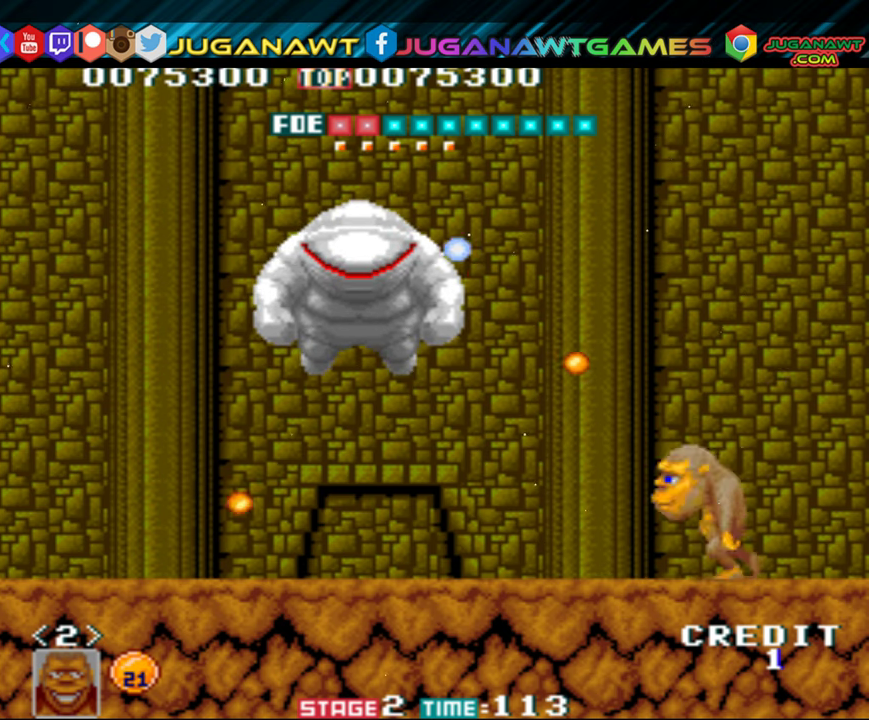
{"buttons": ["DPAD_UP", "DPAD_LEFT"], "events": [[50, "A", "down"], [116, "A", "up"], [183, "A", "down"], [250, "A", "up"], [316, "A", "down"], [383, "A", "up"]]}
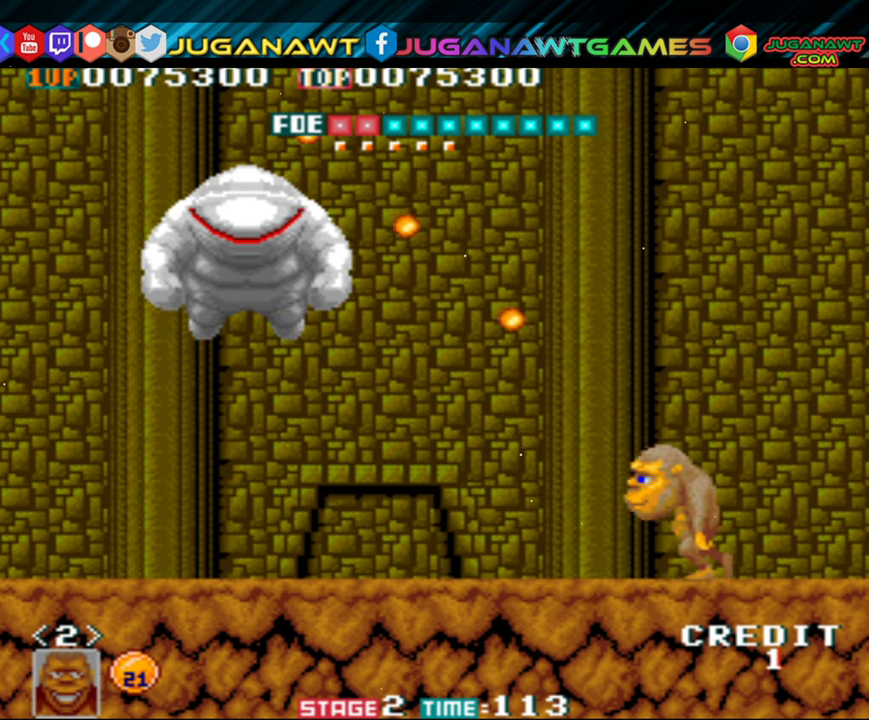
{"buttons": ["DPAD_UP", "DPAD_LEFT"], "events": []}
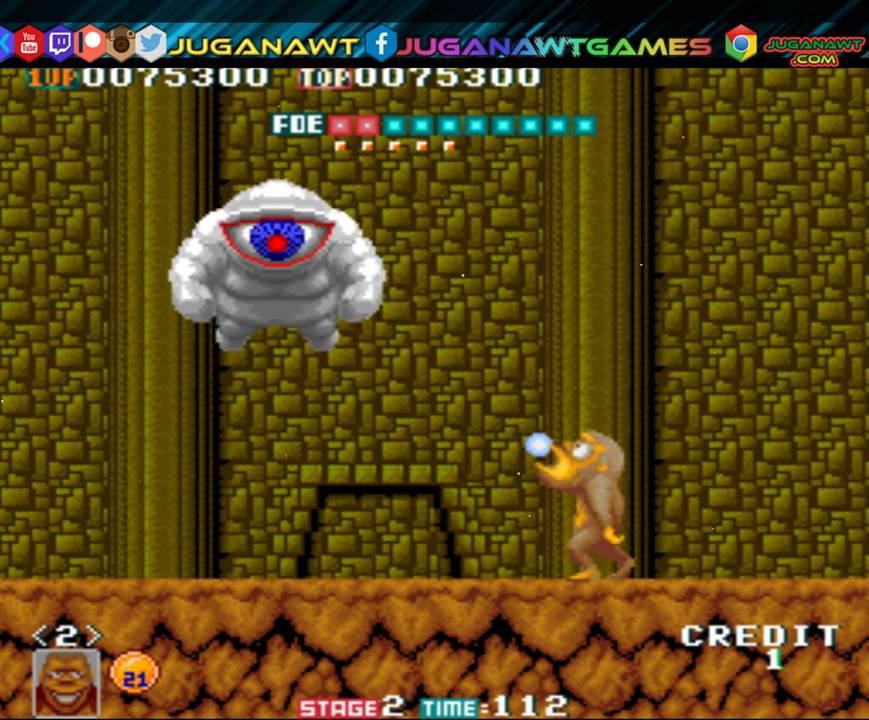
{"buttons": ["DPAD_UP", "DPAD_LEFT"], "events": [[16, "A", "down"], [50, "A", "up"], [116, "A", "down"], [183, "A", "up"], [283, "A", "down"], [350, "A", "up"], [416, "A", "down"], [466, "A", "up"]]}
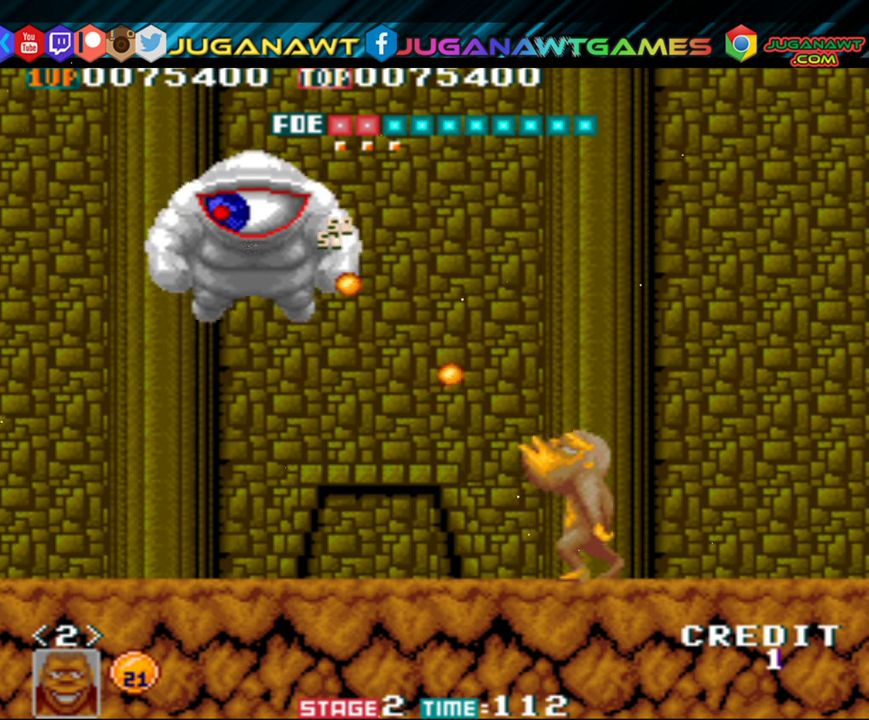
{"buttons": ["DPAD_UP", "DPAD_LEFT"], "events": [[50, "A", "down"], [116, "A", "up"], [183, "A", "down"], [250, "A", "up"], [316, "A", "down"], [383, "A", "up"], [483, "A", "down"], [500, "A", "up"]]}
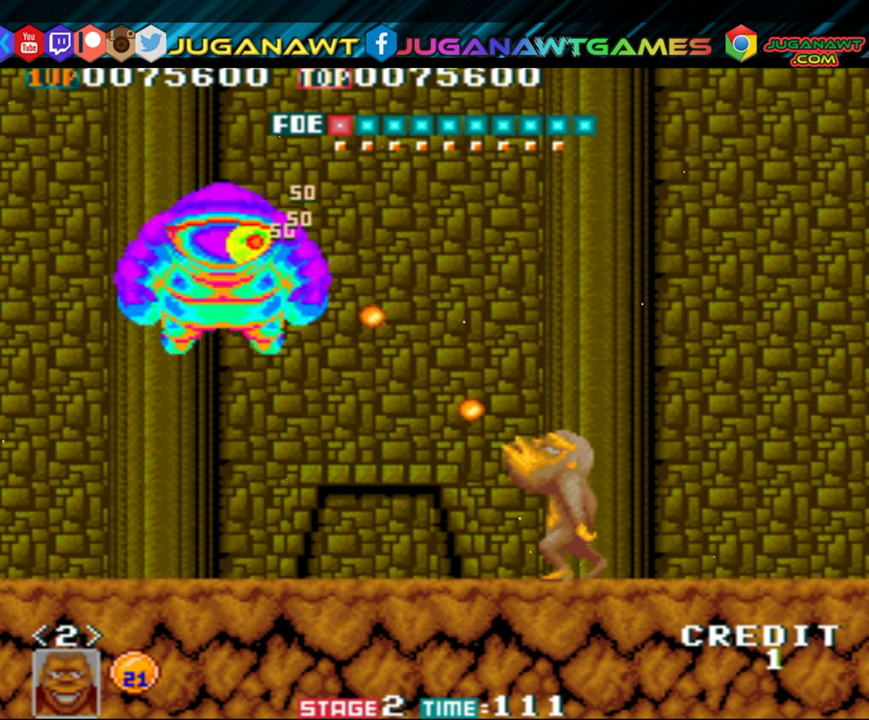
{"buttons": ["A", "DPAD_UP", "DPAD_LEFT"], "events": [[83, "A", "down"], [150, "A", "up"], [216, "A", "down"], [266, "A", "up"], [350, "A", "down"], [416, "A", "up"], [483, "A", "down"]]}
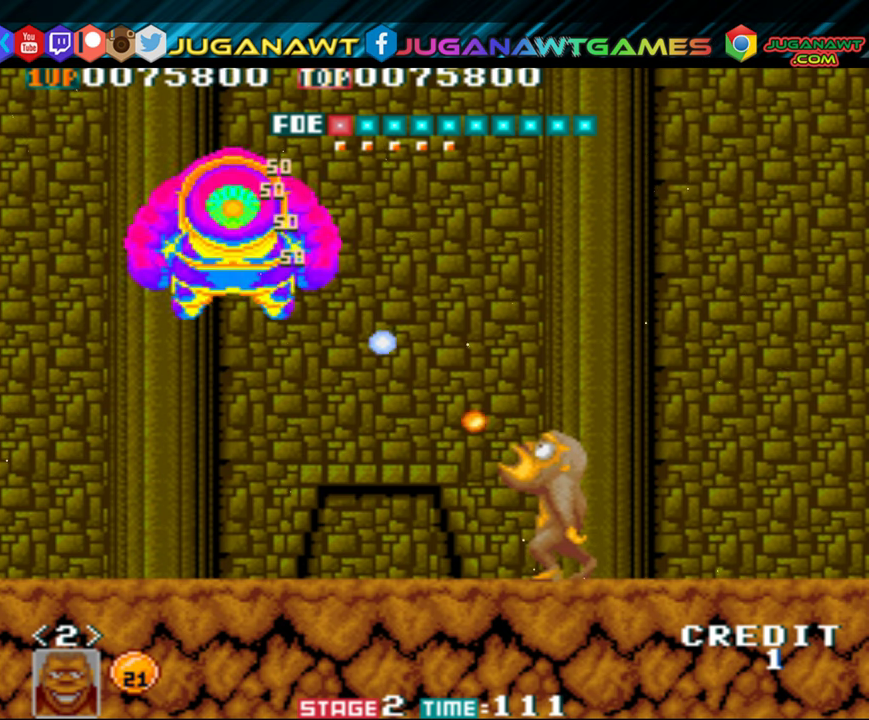
{"buttons": ["DPAD_UP", "DPAD_LEFT"], "events": [[50, "A", "up"], [116, "A", "down"], [183, "A", "up"], [216, "A", "down"], [283, "A", "up"], [350, "A", "down"], [416, "A", "up"]]}
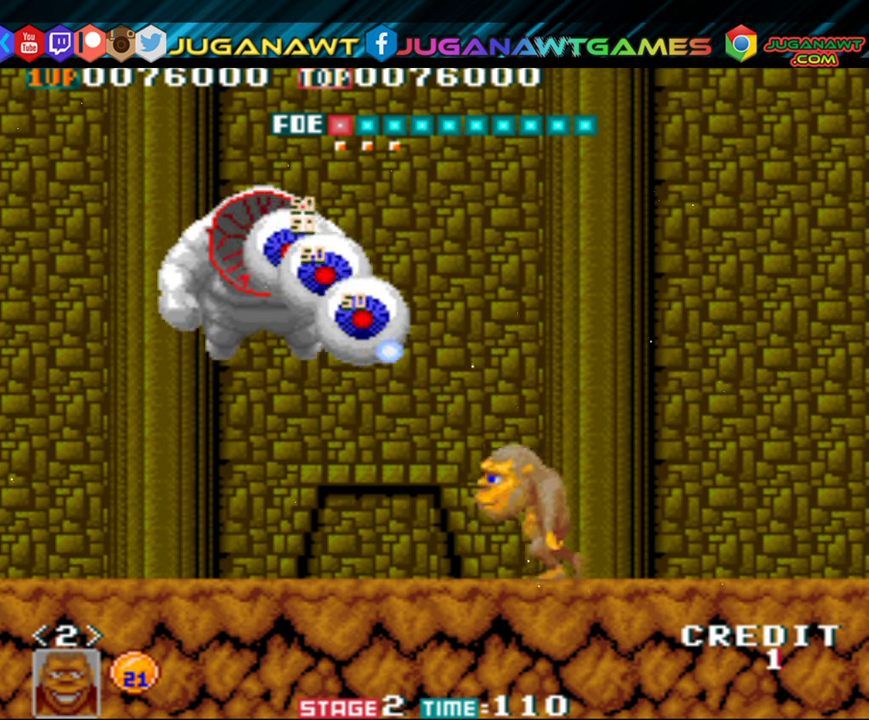
{"buttons": ["DPAD_UP", "DPAD_LEFT"], "events": [[50, "A", "down"], [116, "A", "up"], [183, "A", "down"], [217, "A", "up"], [283, "A", "down"], [383, "A", "up"], [417, "A", "down"], [483, "A", "up"]]}
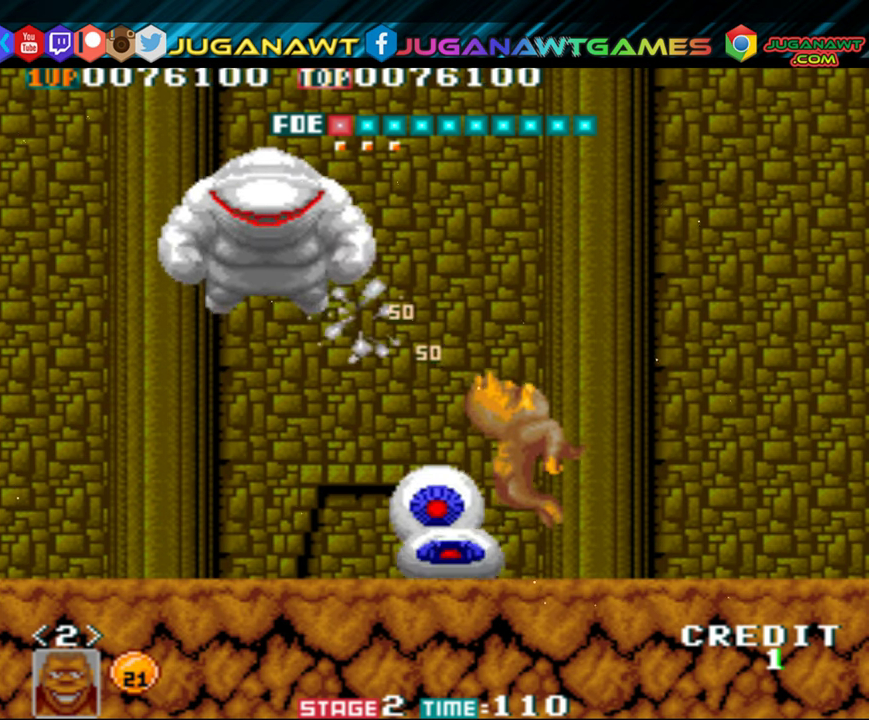
{"buttons": [], "events": [[50, "A", "down"], [50, "DPAD_LEFT", "up"], [83, "DPAD_RIGHT", "down"], [83, "DPAD_UP", "up"], [100, "A", "up"], [183, "DPAD_UP", "down"], [383, "DPAD_RIGHT", "up"], [417, "DPAD_UP", "up"]]}
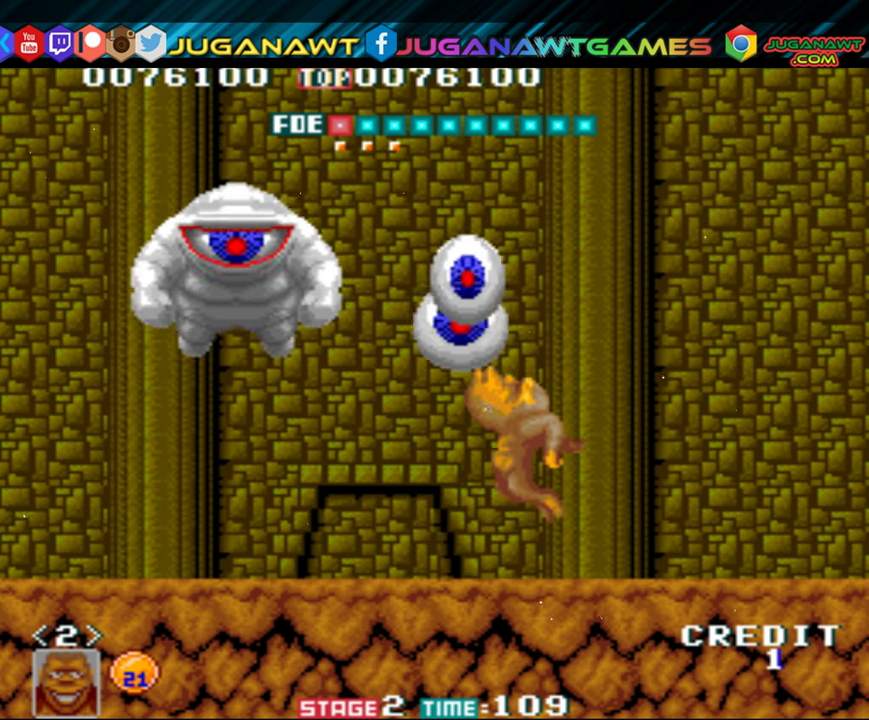
{"buttons": [], "events": []}
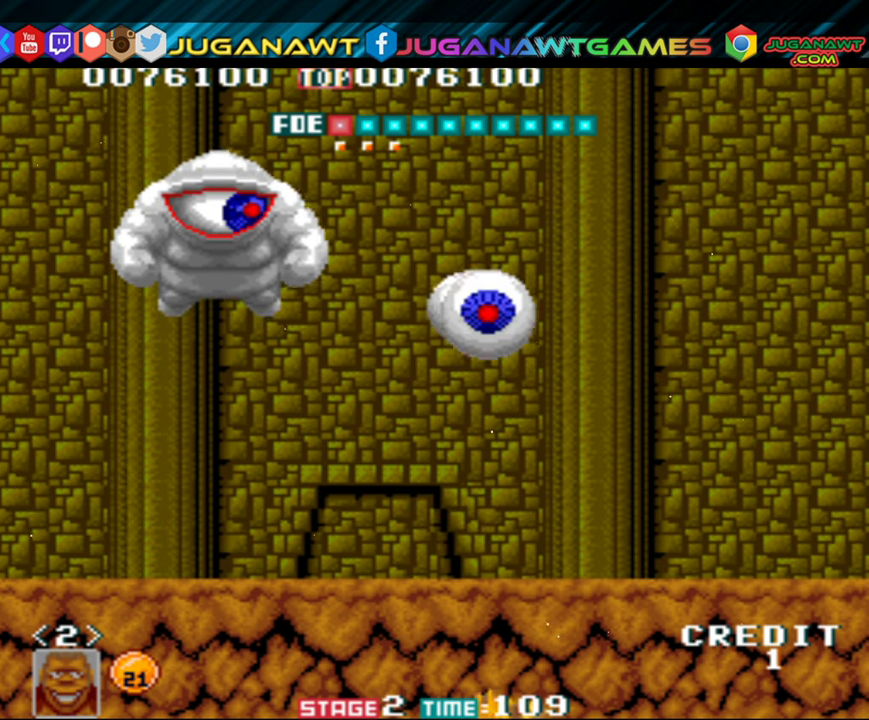
{"buttons": [], "events": []}
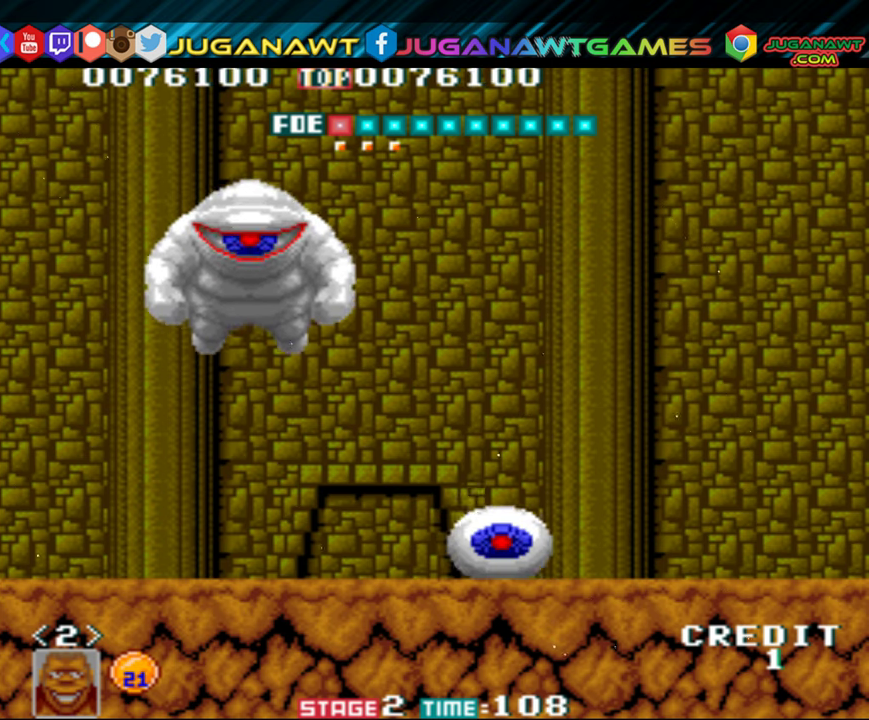
{"buttons": [], "events": []}
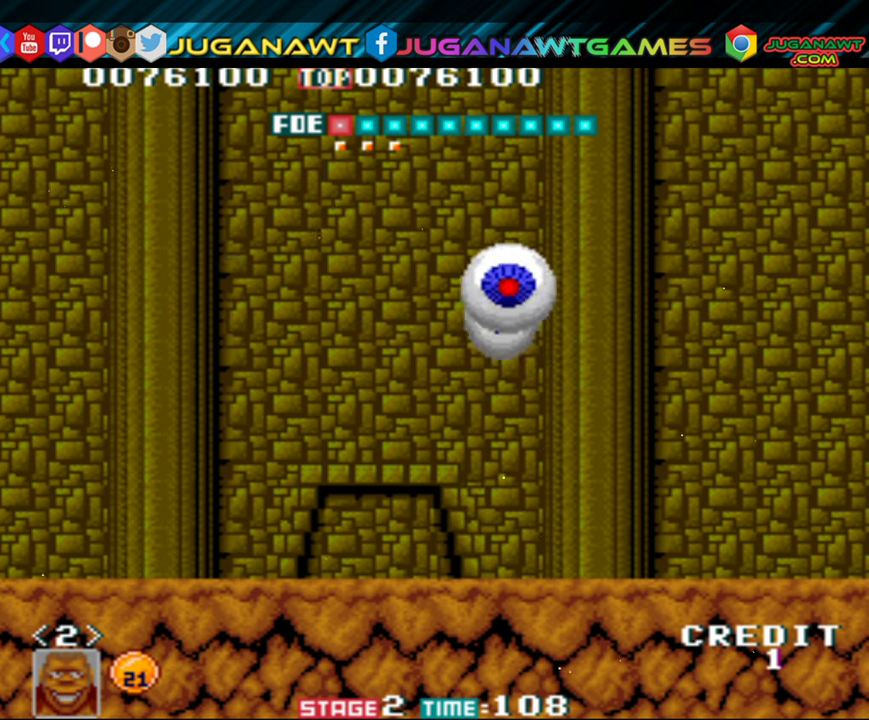
{"buttons": [], "events": []}
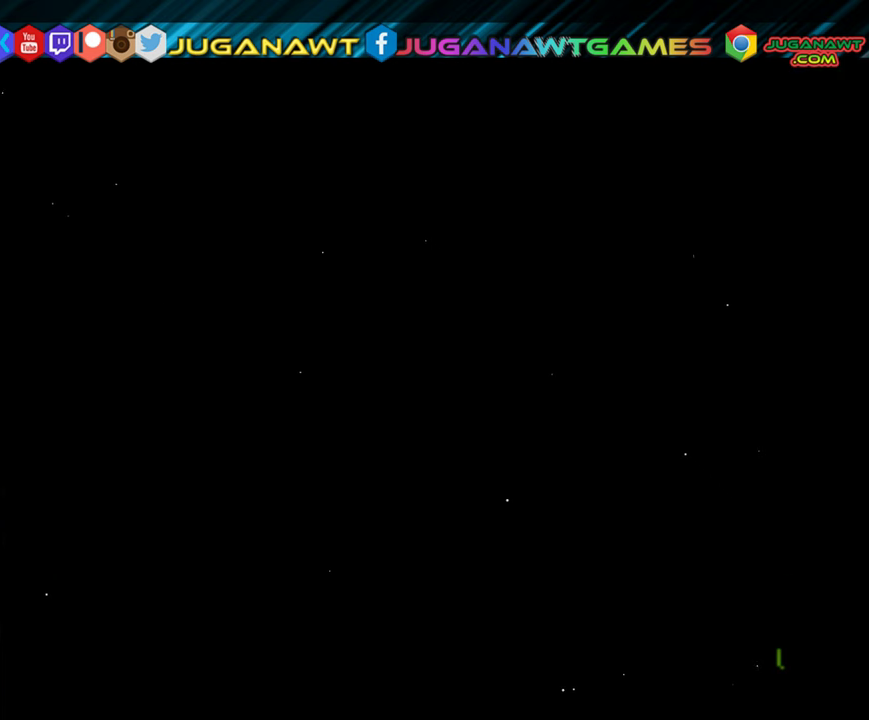
{"buttons": ["DPAD_RIGHT"], "events": [[417, "DPAD_RIGHT", "down"]]}
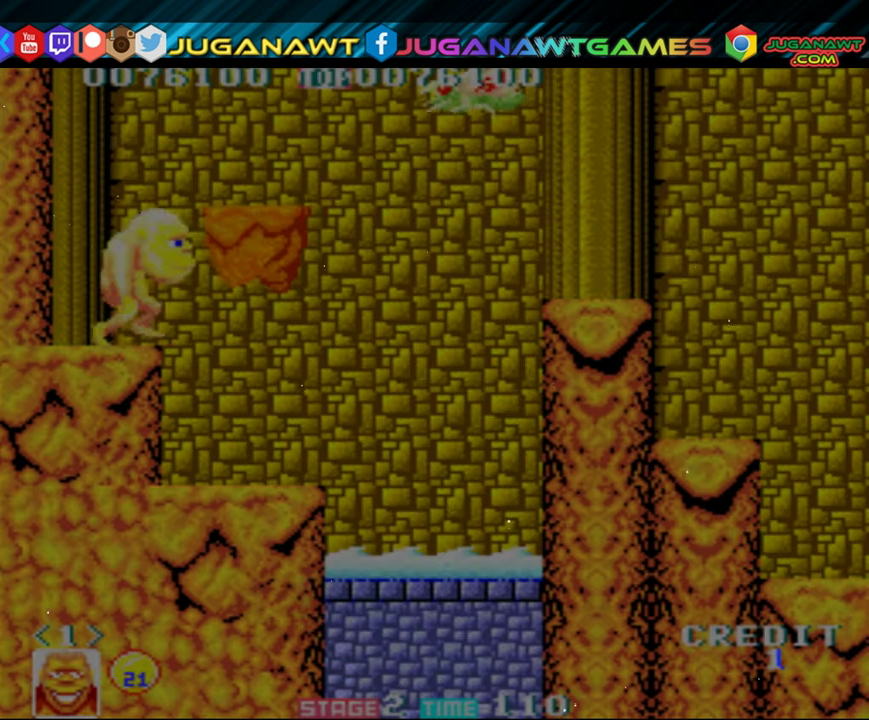
{"buttons": ["B"], "events": [[183, "DPAD_RIGHT", "up"], [483, "B", "down"]]}
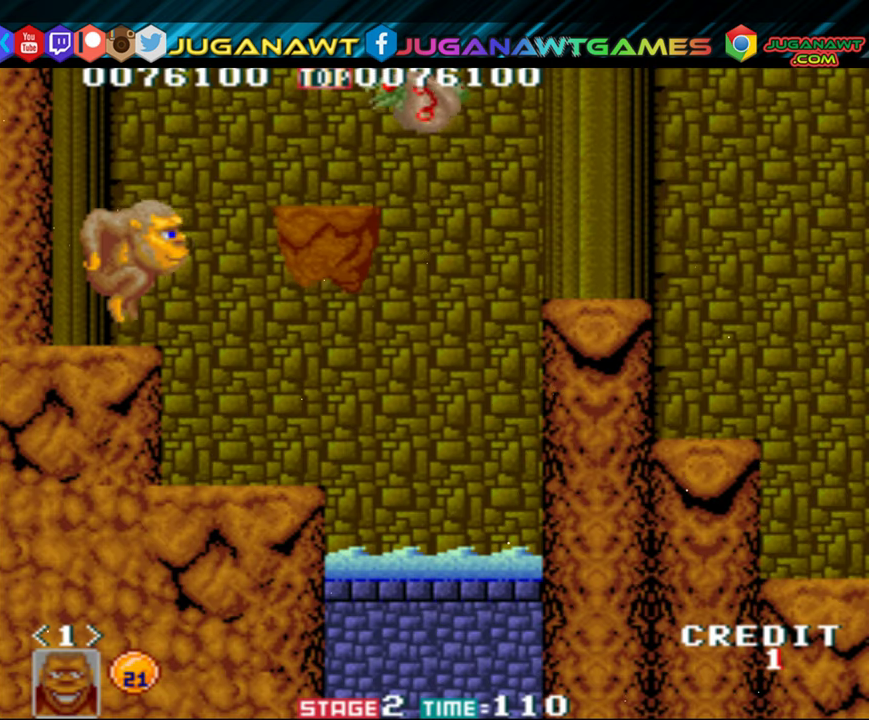
{"buttons": [], "events": [[117, "B", "up"], [217, "A", "down"], [283, "A", "up"], [383, "A", "down"], [450, "A", "up"]]}
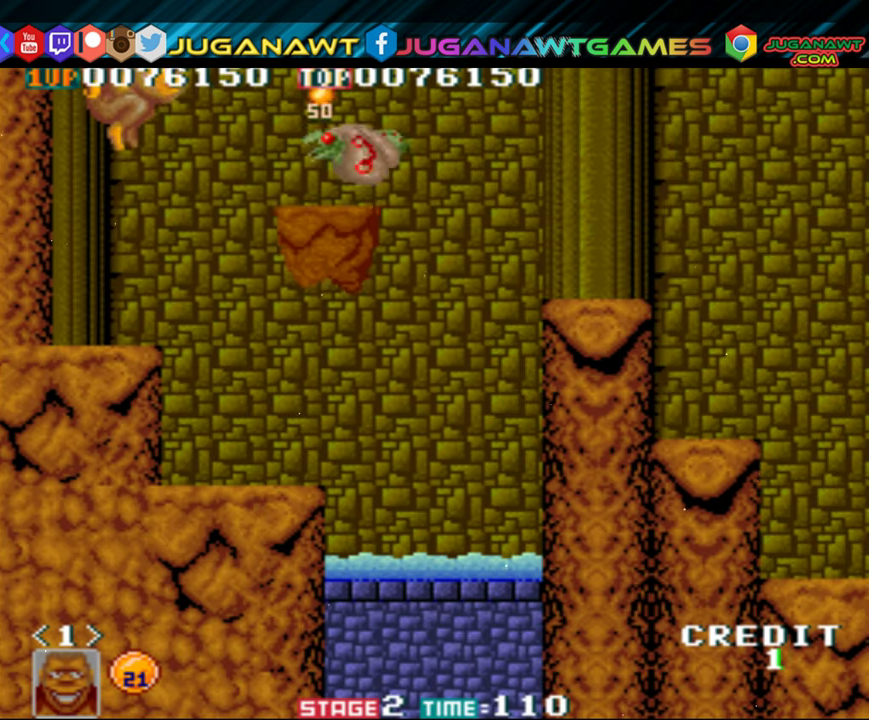
{"buttons": [], "events": [[50, "A", "down"], [117, "A", "up"], [217, "A", "down"], [317, "A", "up"], [383, "A", "down"], [483, "A", "up"]]}
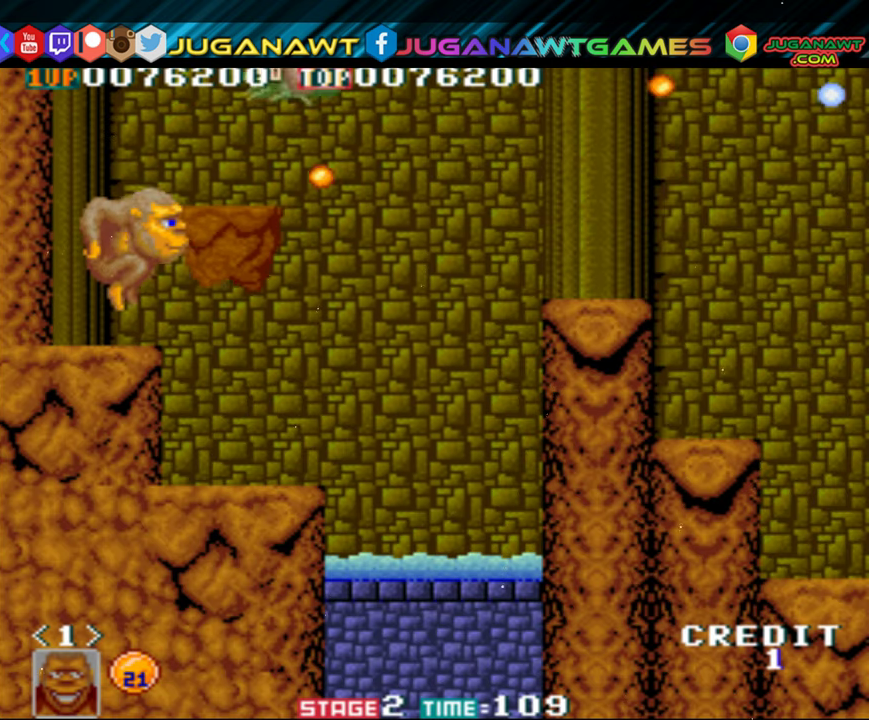
{"buttons": ["DPAD_LEFT"], "events": [[450, "DPAD_LEFT", "down"]]}
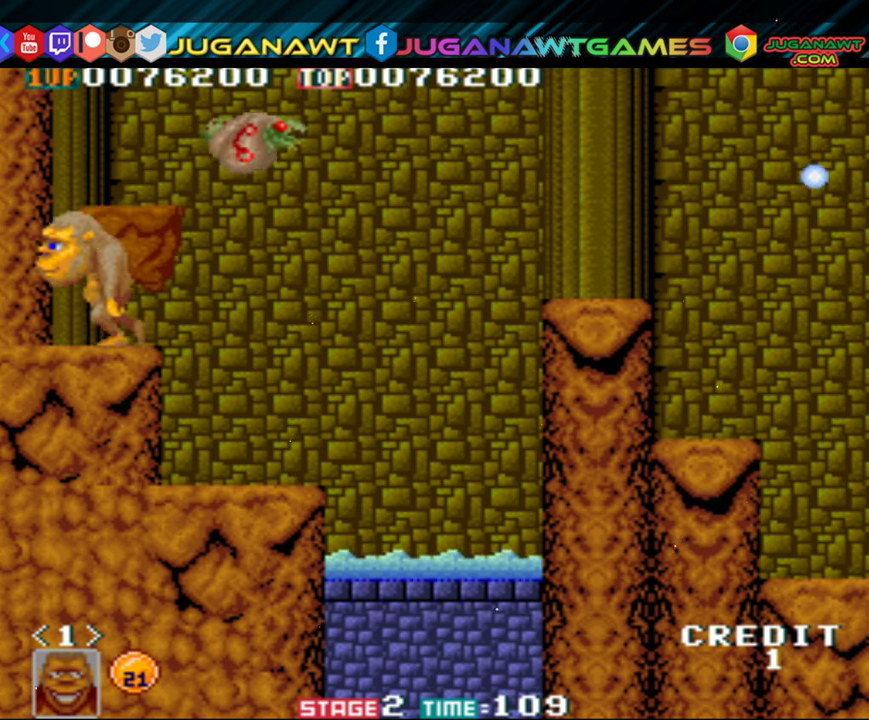
{"buttons": ["A", "DPAD_UP", "DPAD_RIGHT"], "events": [[150, "DPAD_LEFT", "up"], [184, "DPAD_RIGHT", "down"], [234, "DPAD_UP", "down"], [317, "A", "down"], [384, "A", "up"], [484, "A", "down"]]}
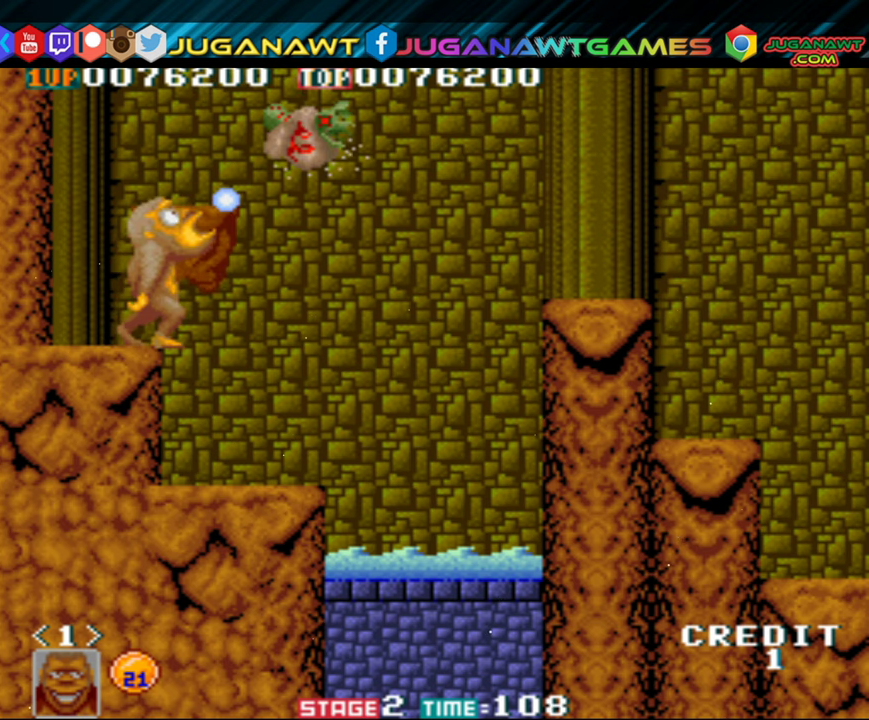
{"buttons": ["B", "DPAD_RIGHT"], "events": [[84, "A", "up"], [150, "DPAD_RIGHT", "up"], [150, "DPAD_UP", "up"], [317, "DPAD_RIGHT", "down"], [417, "B", "down"]]}
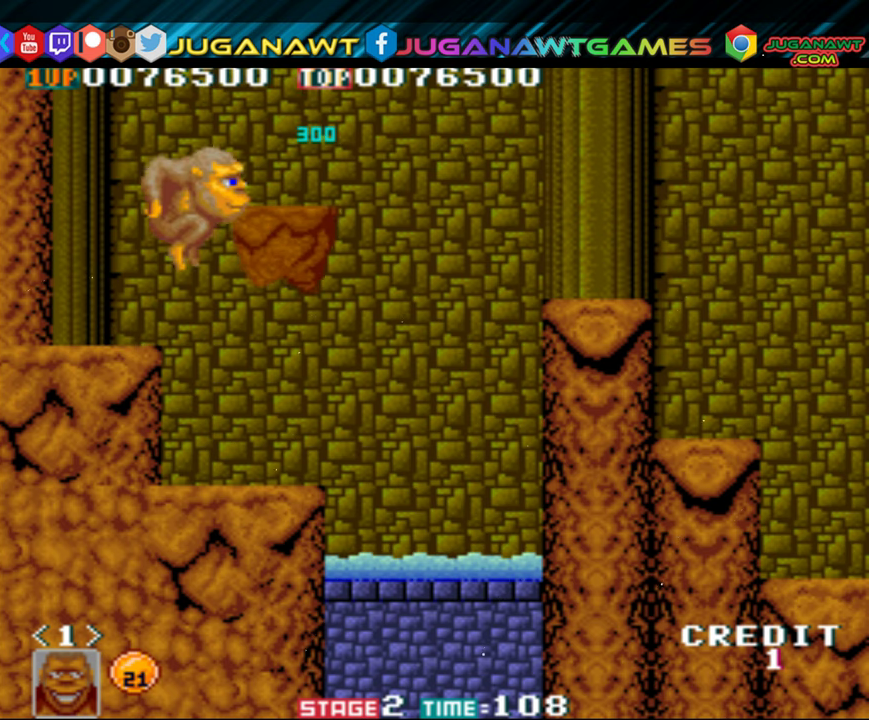
{"buttons": ["DPAD_RIGHT"], "events": [[117, "B", "up"]]}
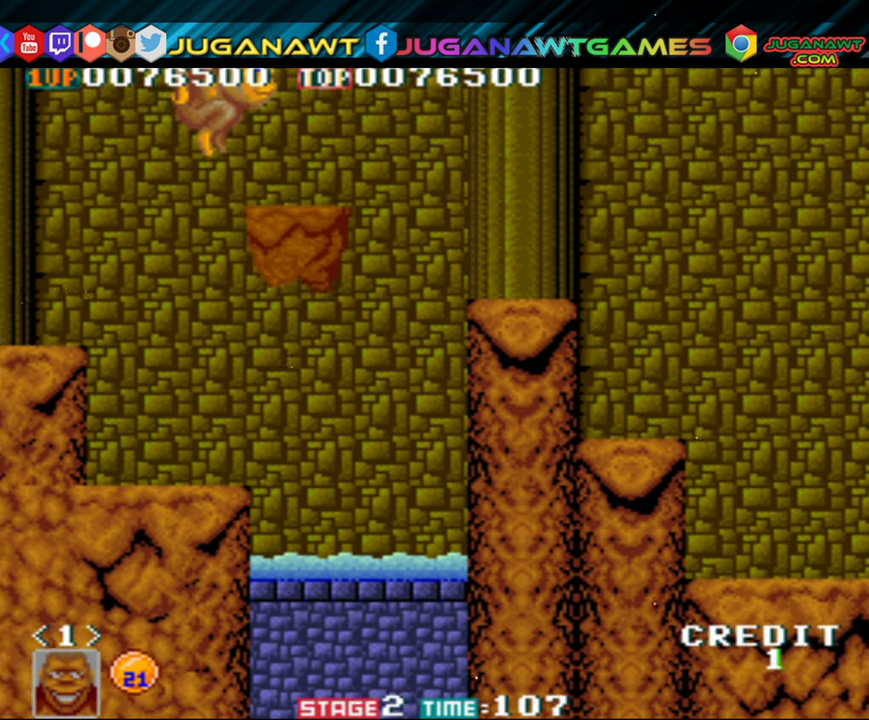
{"buttons": ["DPAD_RIGHT"], "events": [[300, "B", "down"], [417, "B", "up"]]}
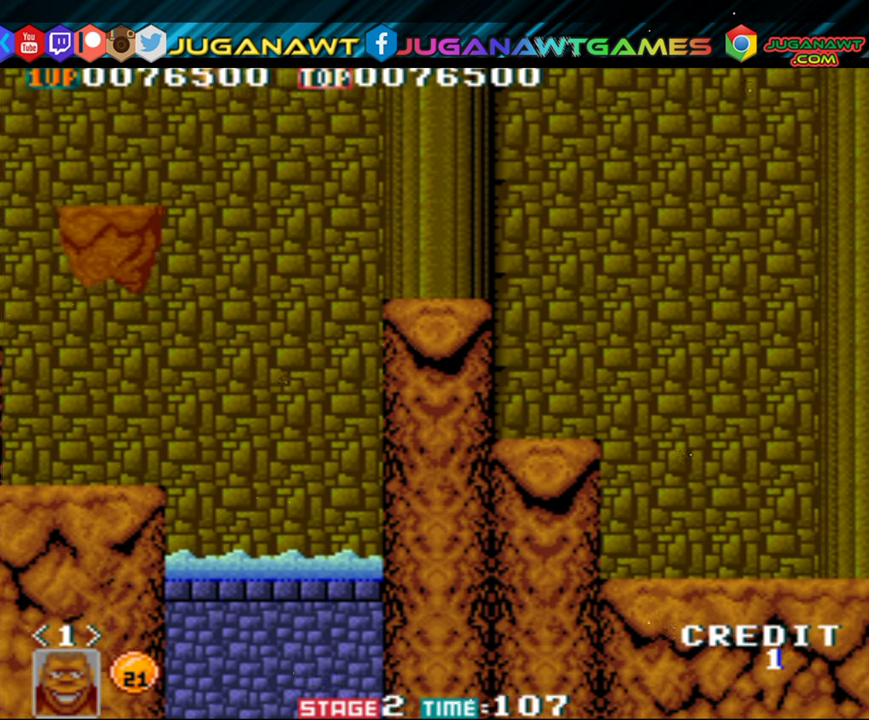
{"buttons": ["DPAD_RIGHT"], "events": []}
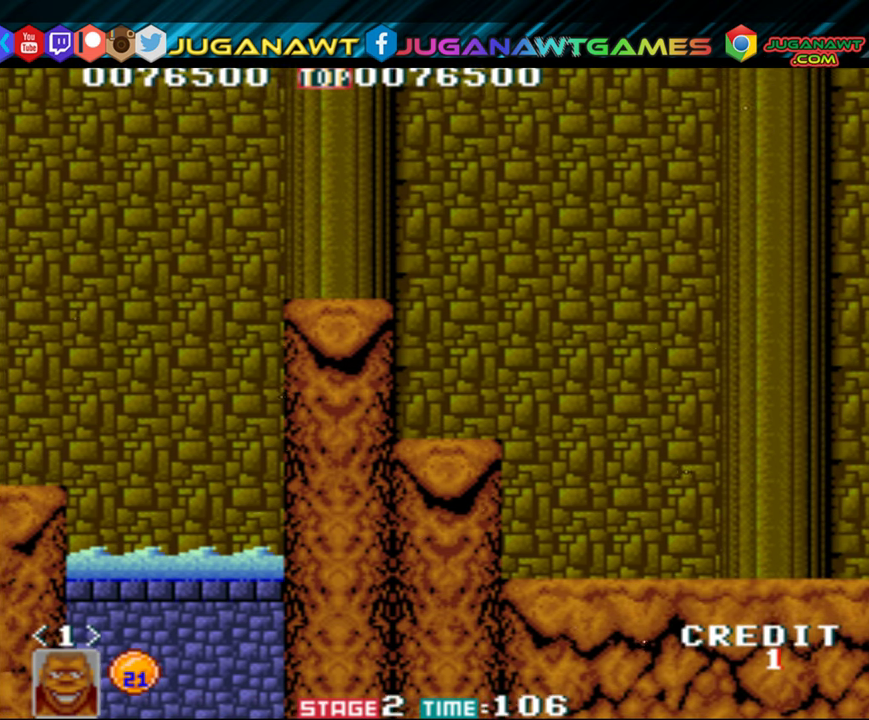
{"buttons": ["DPAD_RIGHT"], "events": []}
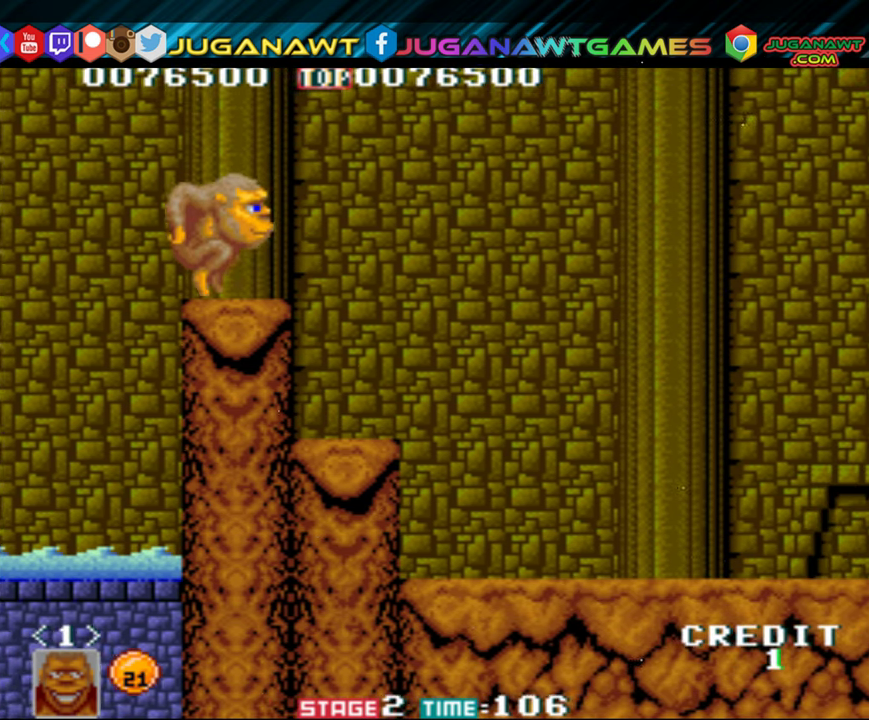
{"buttons": ["DPAD_RIGHT"], "events": []}
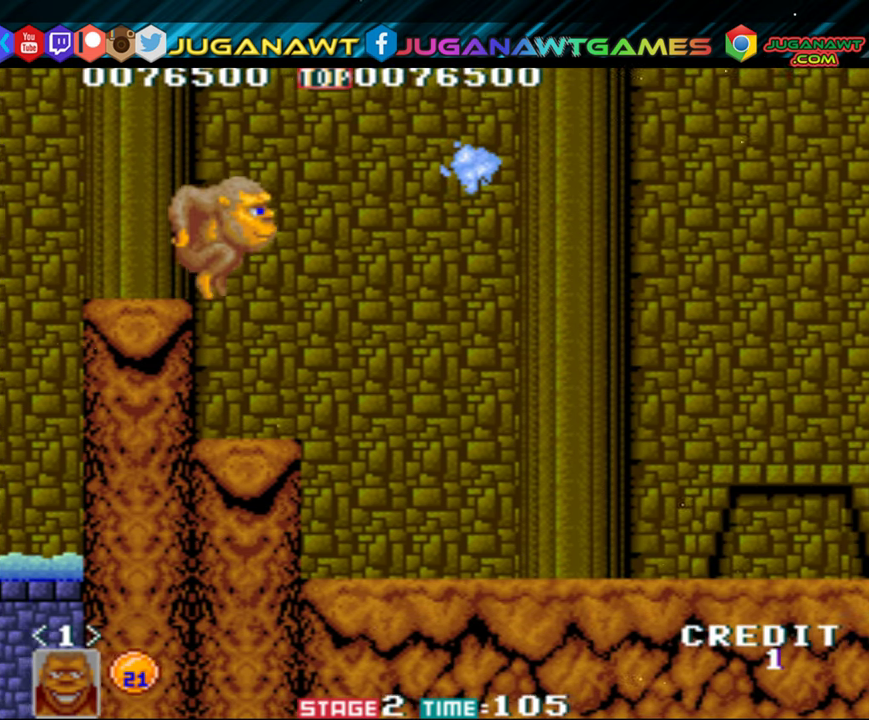
{"buttons": ["A", "DPAD_UP"], "events": [[250, "DPAD_RIGHT", "up"], [334, "DPAD_RIGHT", "down"], [384, "DPAD_UP", "down"], [417, "A", "down"], [434, "DPAD_RIGHT", "up"]]}
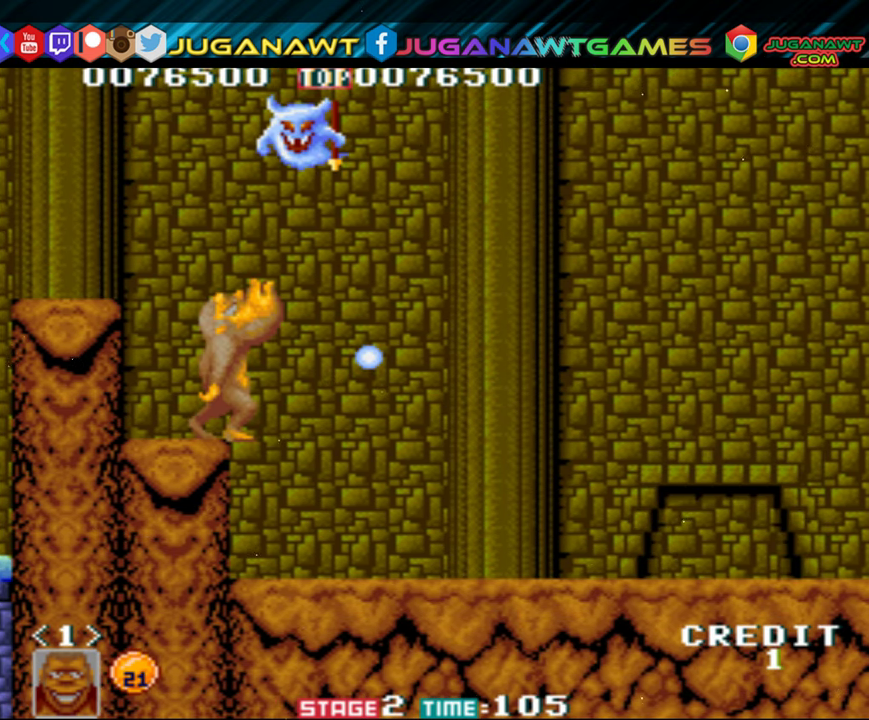
{"buttons": ["DPAD_UP"], "events": [[17, "A", "up"], [84, "A", "down"], [150, "A", "up"], [250, "A", "down"], [317, "A", "up"], [384, "A", "down"], [484, "A", "up"]]}
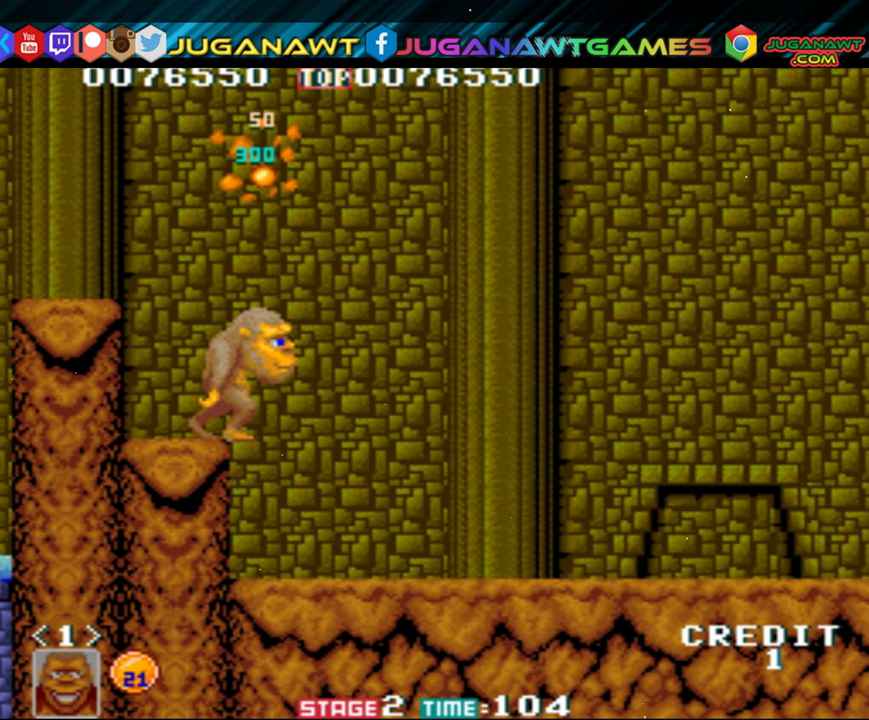
{"buttons": [], "events": [[50, "DPAD_RIGHT", "down"], [50, "DPAD_UP", "up"], [450, "DPAD_RIGHT", "up"]]}
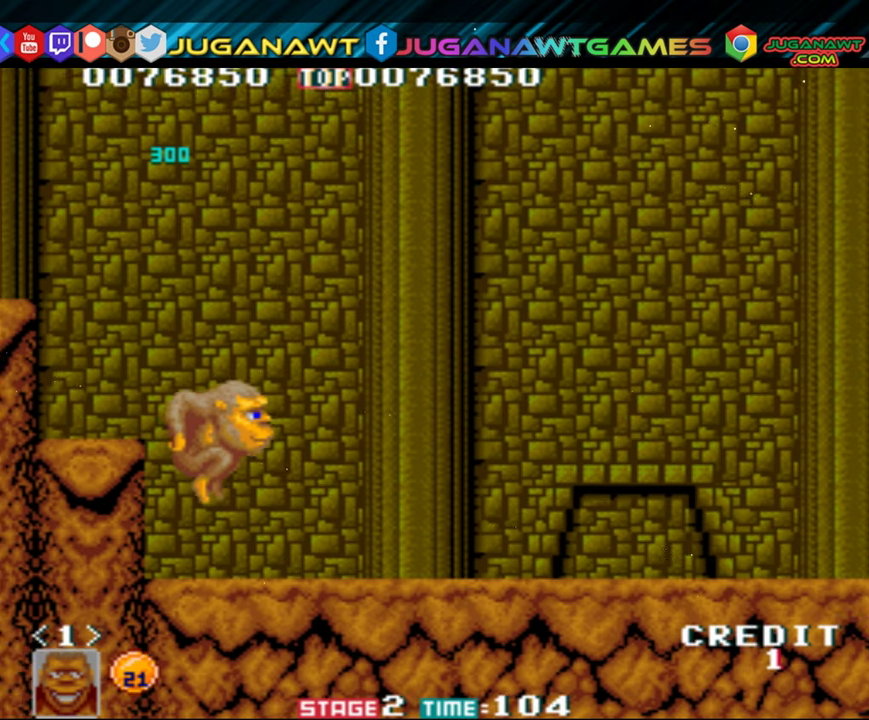
{"buttons": ["DPAD_RIGHT"], "events": [[16, "DPAD_RIGHT", "down"]]}